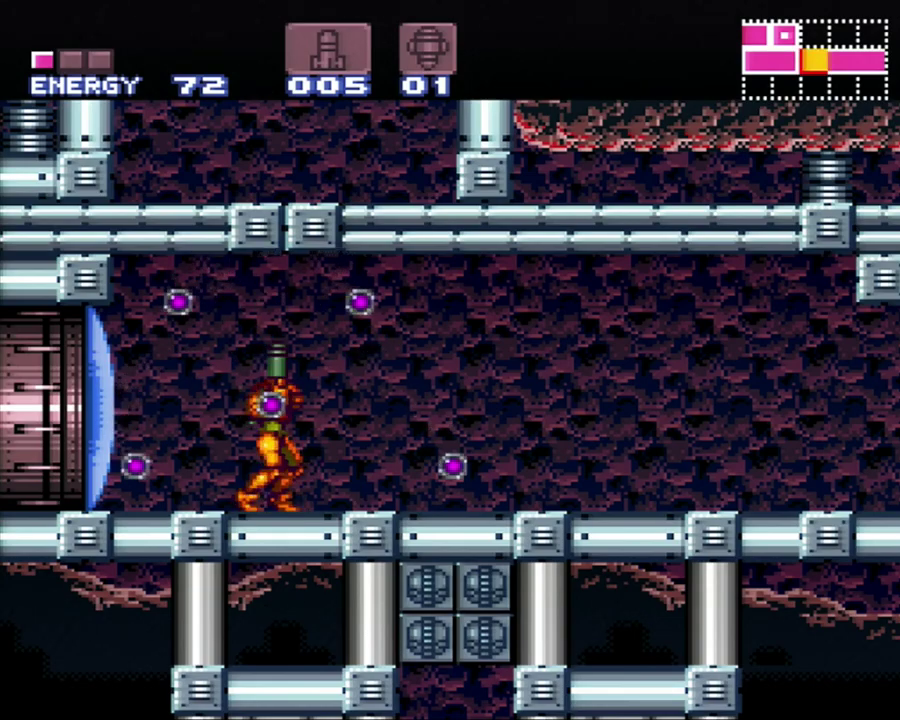
Gameplay with a controller (Nintendo layout); each line is a JSON object with the inputs held at the frame after it. "events" lists button and stick changes between this image and that frame as [ms after this image, input, new state], when the widget could be followed in between. Not read: L3 R3.
{"buttons": [], "events": []}
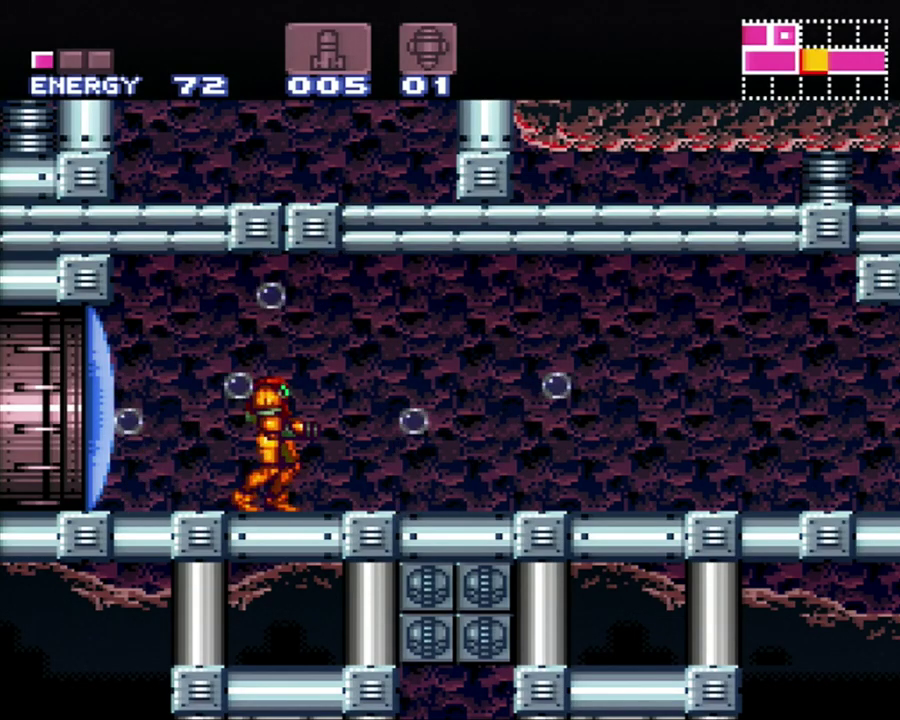
{"buttons": [], "events": []}
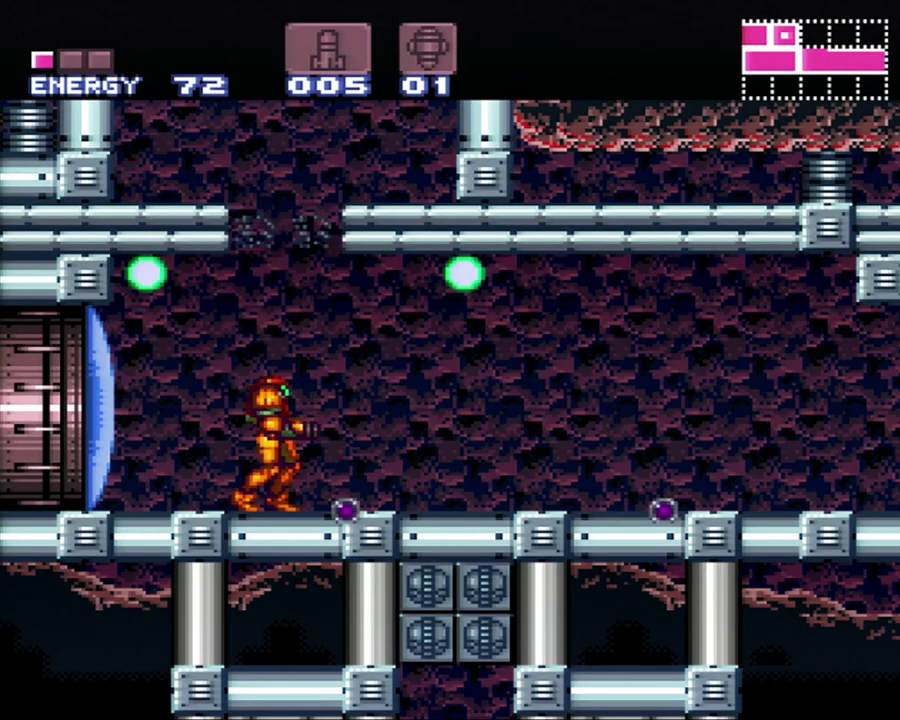
{"buttons": ["B", "DPAD_RIGHT"], "events": [[33, "B", "down"], [150, "DPAD_RIGHT", "down"]]}
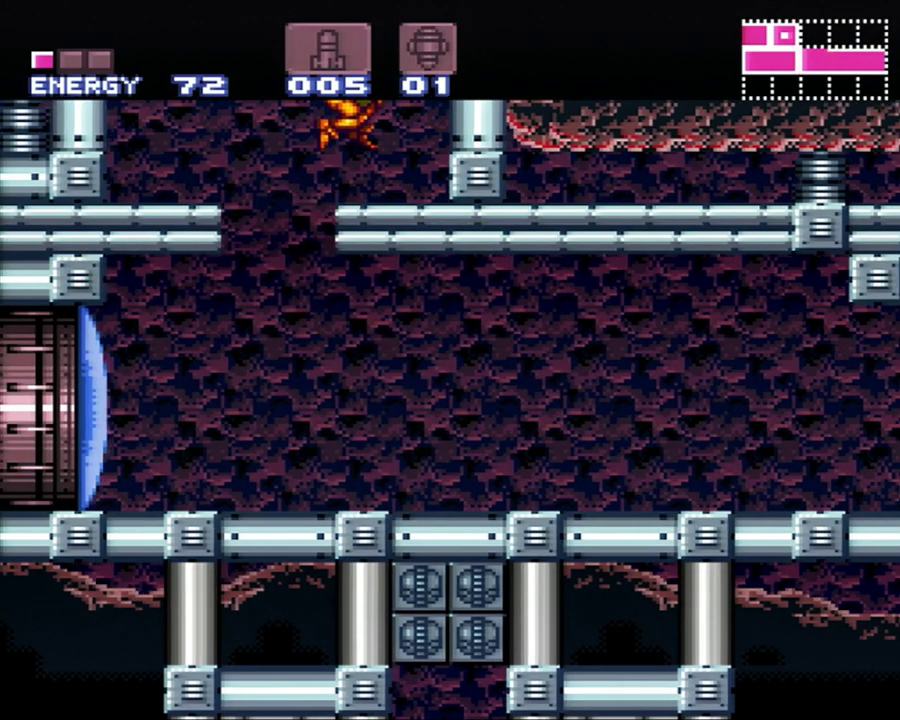
{"buttons": ["DPAD_DOWN"], "events": [[83, "B", "up"], [367, "DPAD_RIGHT", "up"], [483, "DPAD_DOWN", "down"]]}
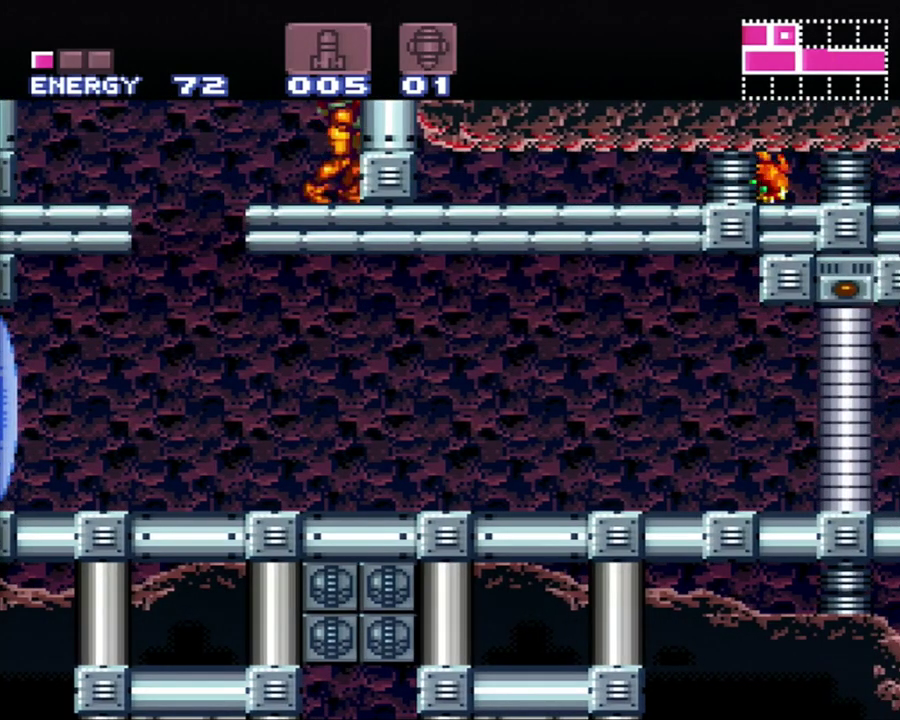
{"buttons": ["DPAD_UP"], "events": [[117, "DPAD_DOWN", "up"], [183, "DPAD_DOWN", "down"], [300, "DPAD_DOWN", "up"], [333, "Y", "down"], [433, "DPAD_UP", "down"], [450, "Y", "up"]]}
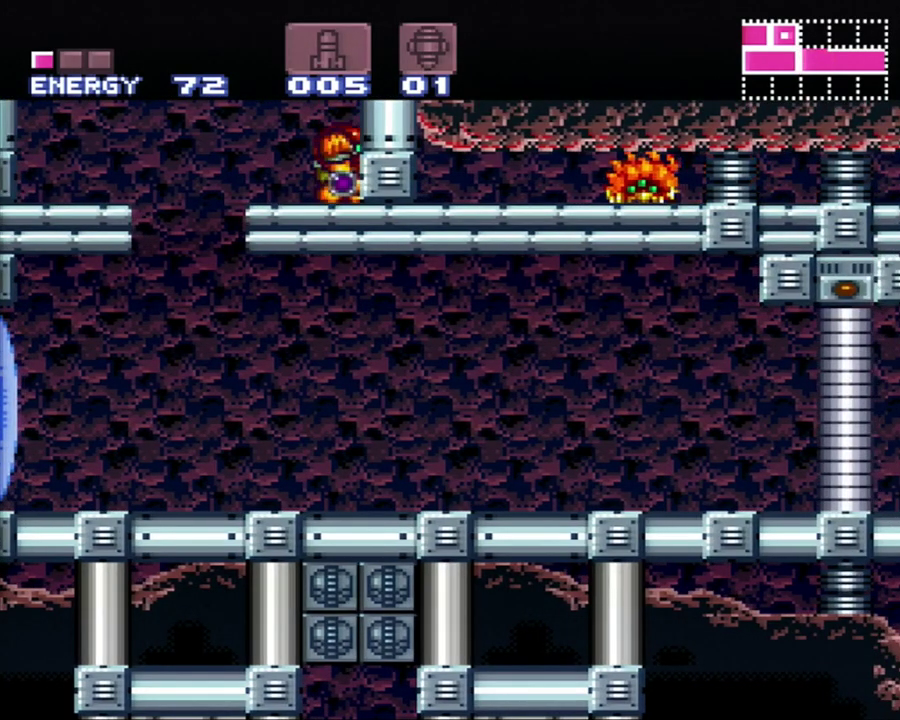
{"buttons": ["Y"], "events": [[50, "DPAD_UP", "up"], [167, "Y", "down"], [267, "Y", "up"], [450, "Y", "down"]]}
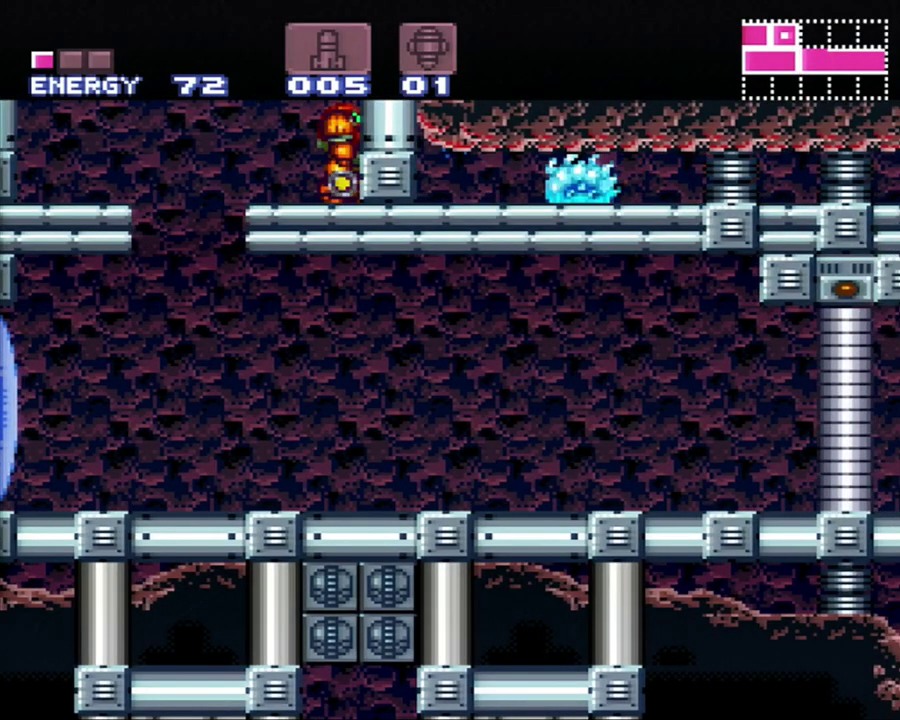
{"buttons": ["DPAD_DOWN"], "events": [[50, "Y", "up"], [267, "DPAD_DOWN", "down"], [367, "DPAD_DOWN", "up"], [433, "DPAD_DOWN", "down"]]}
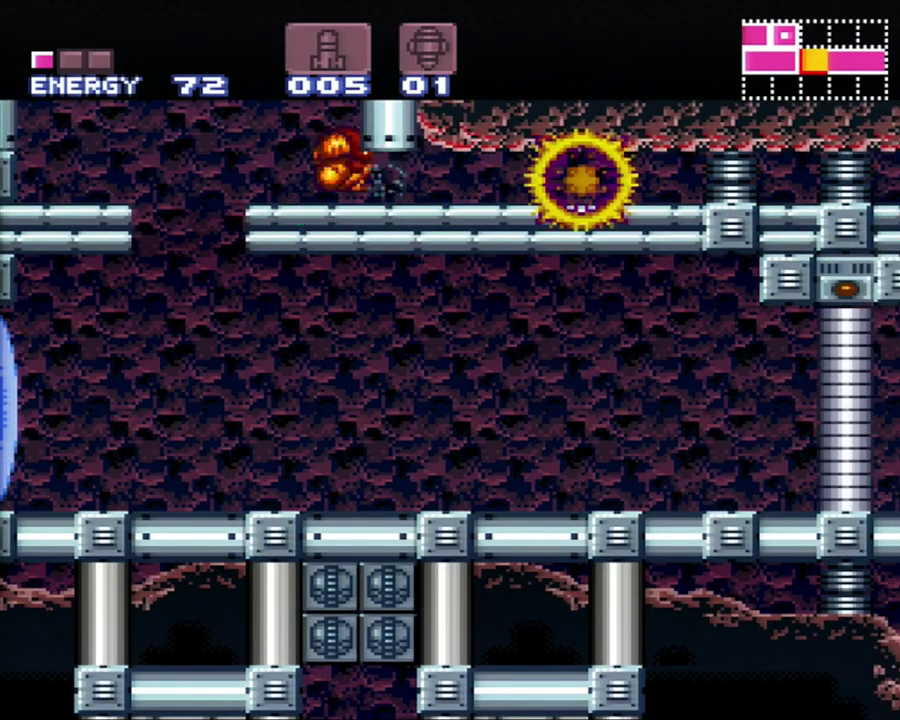
{"buttons": ["DPAD_RIGHT"], "events": [[83, "DPAD_DOWN", "up"], [333, "DPAD_RIGHT", "down"]]}
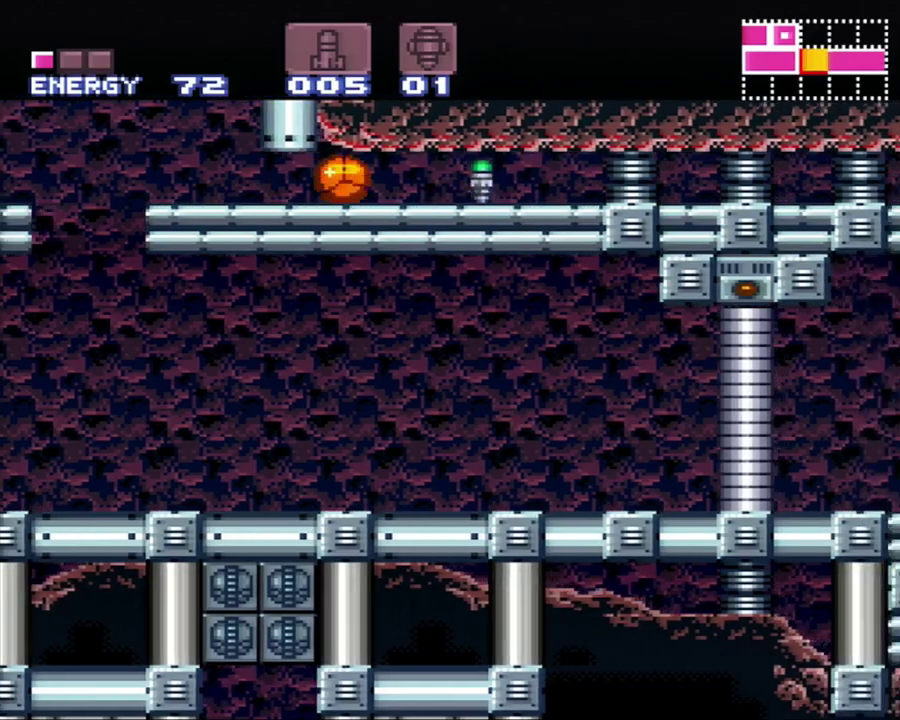
{"buttons": ["DPAD_RIGHT"], "events": []}
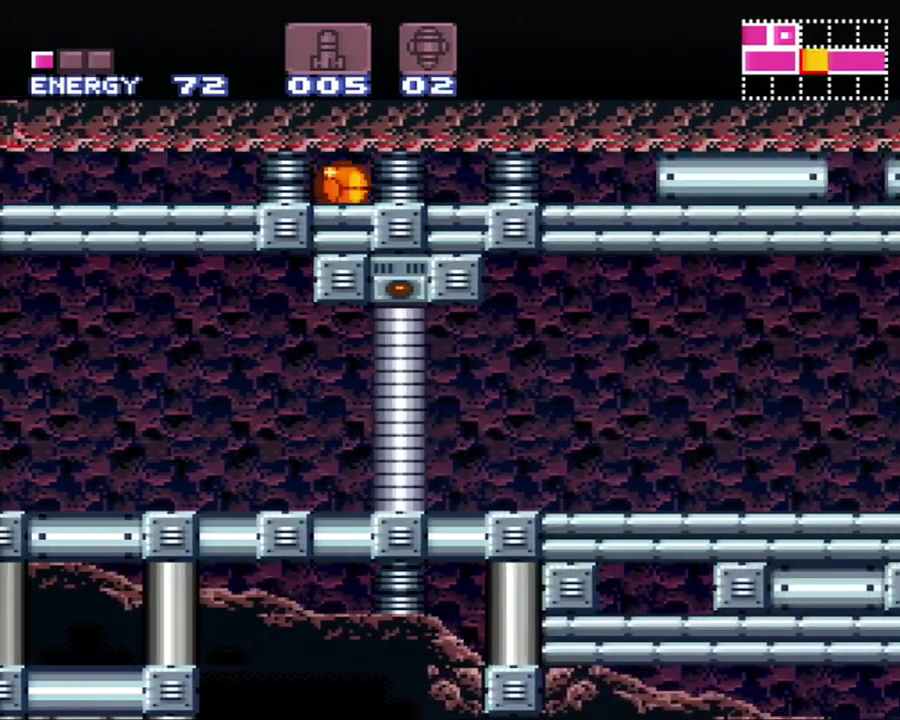
{"buttons": ["DPAD_RIGHT"], "events": []}
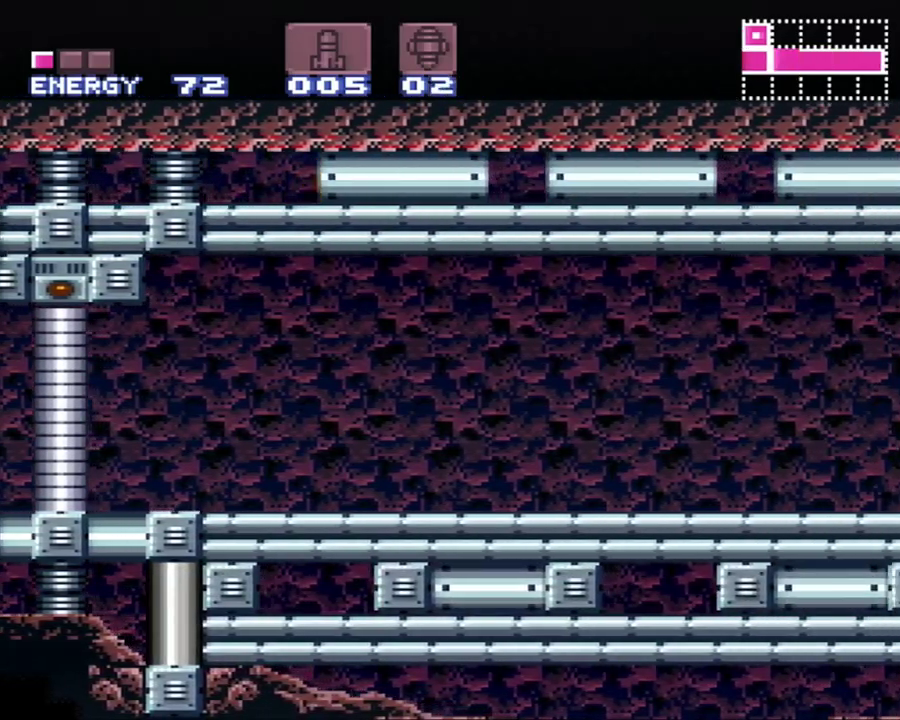
{"buttons": ["DPAD_RIGHT"], "events": []}
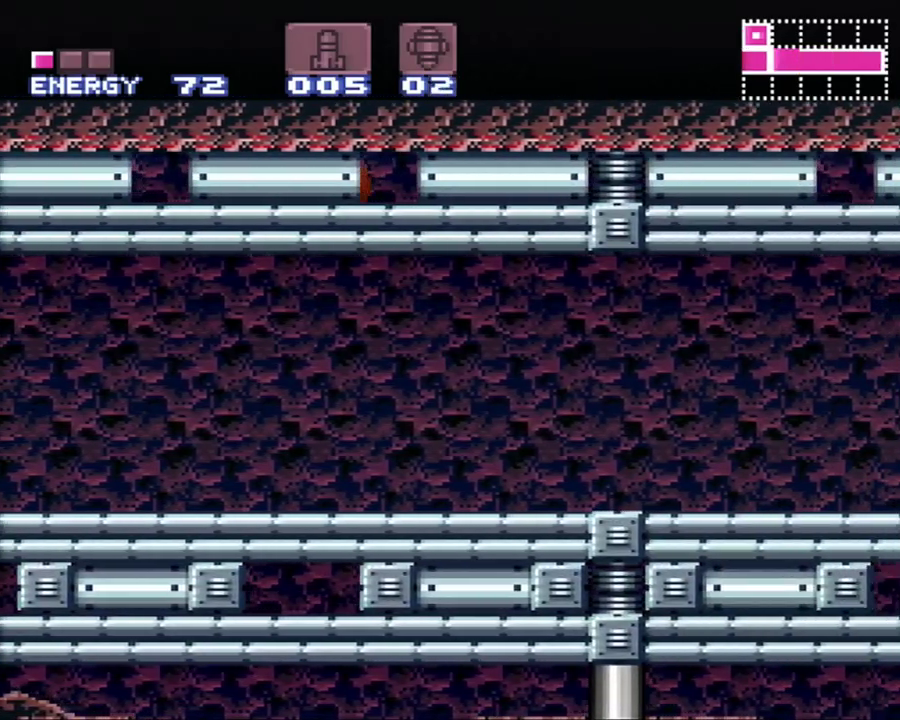
{"buttons": ["DPAD_RIGHT"], "events": []}
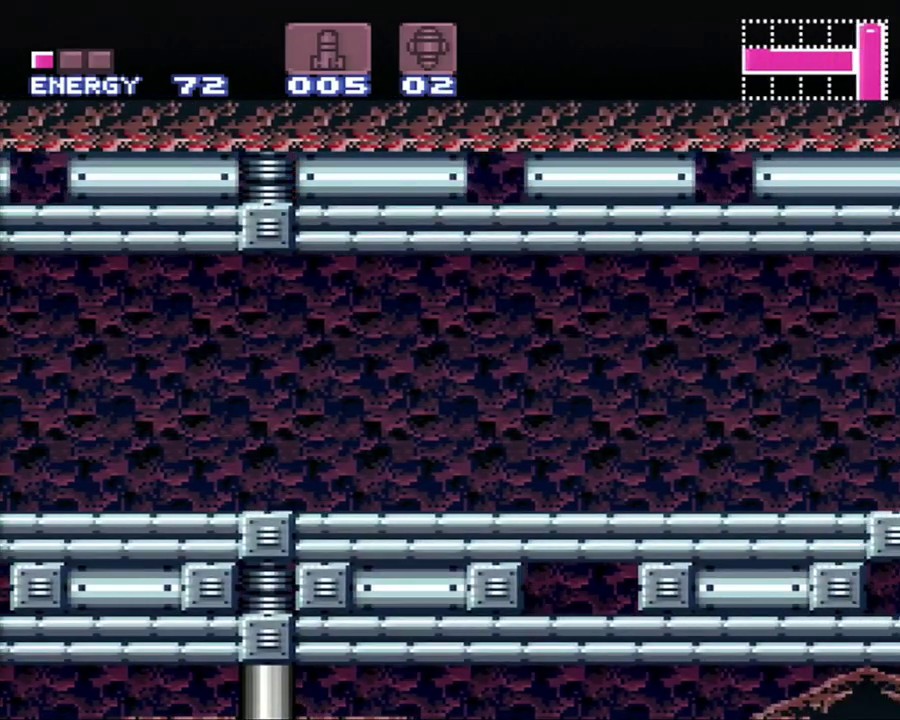
{"buttons": ["DPAD_RIGHT"], "events": []}
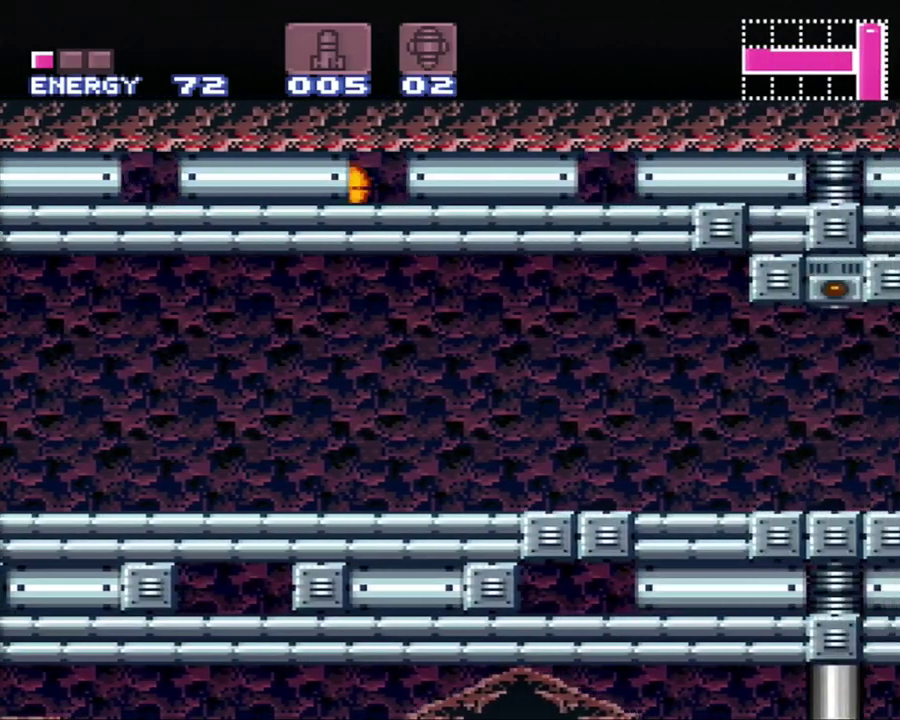
{"buttons": ["DPAD_RIGHT"], "events": []}
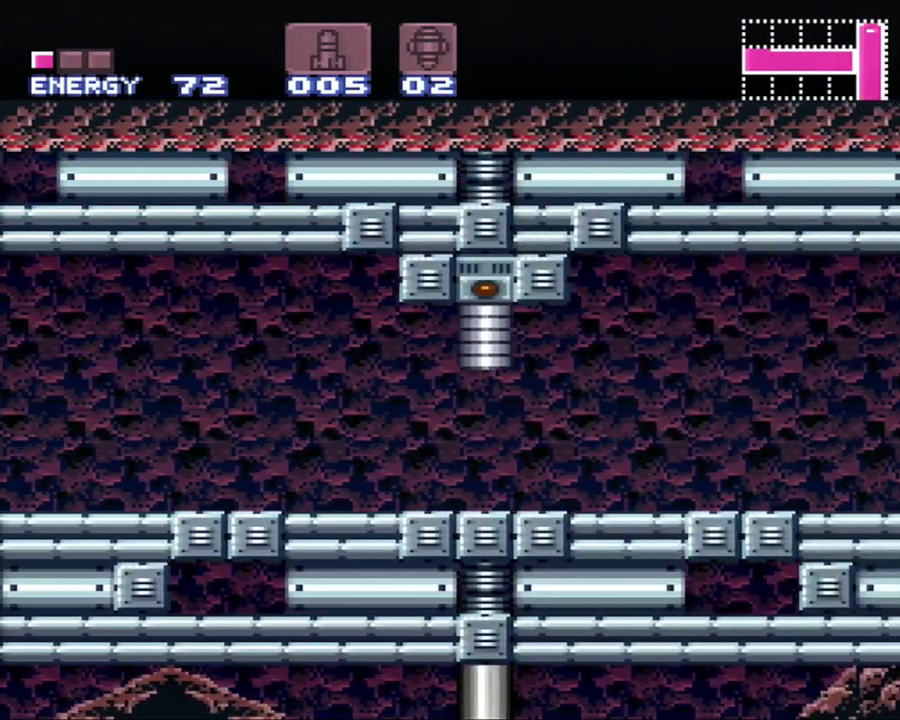
{"buttons": ["DPAD_RIGHT"], "events": []}
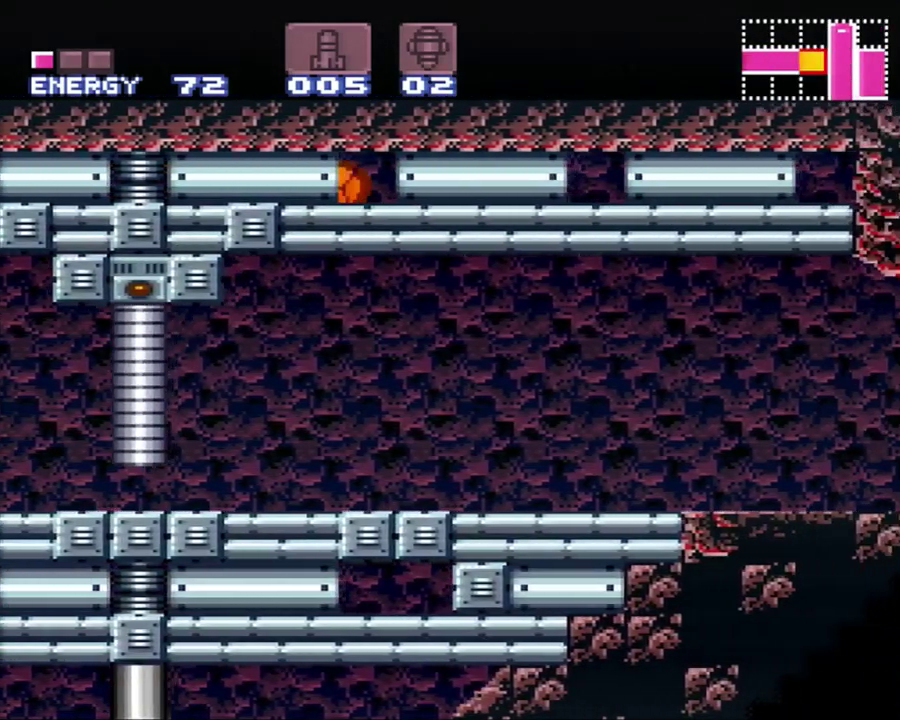
{"buttons": ["DPAD_RIGHT"], "events": []}
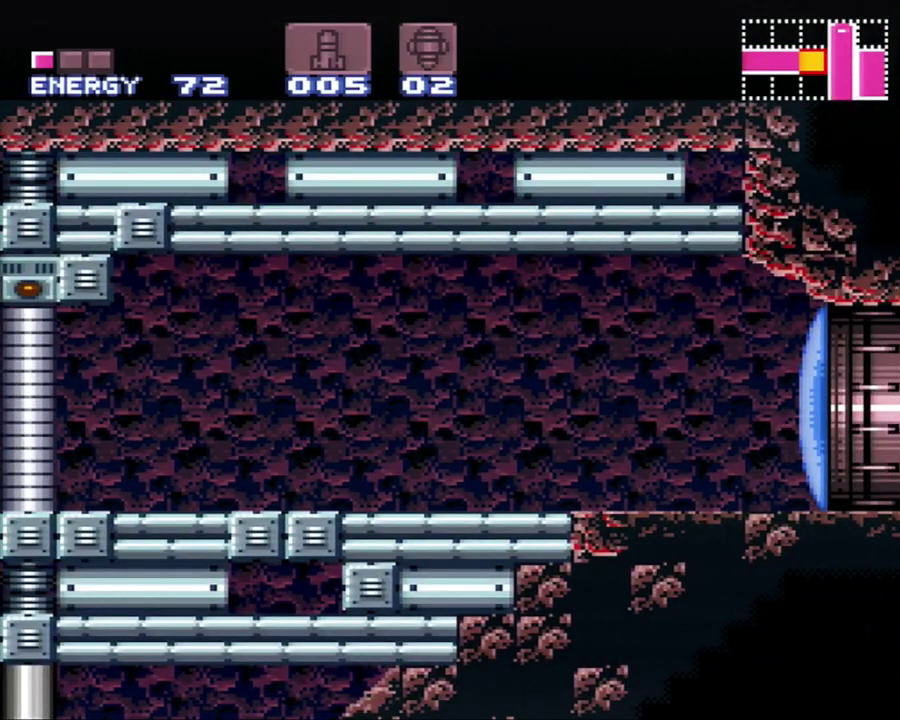
{"buttons": [], "events": [[267, "DPAD_RIGHT", "up"], [350, "DPAD_UP", "down"], [483, "DPAD_UP", "up"]]}
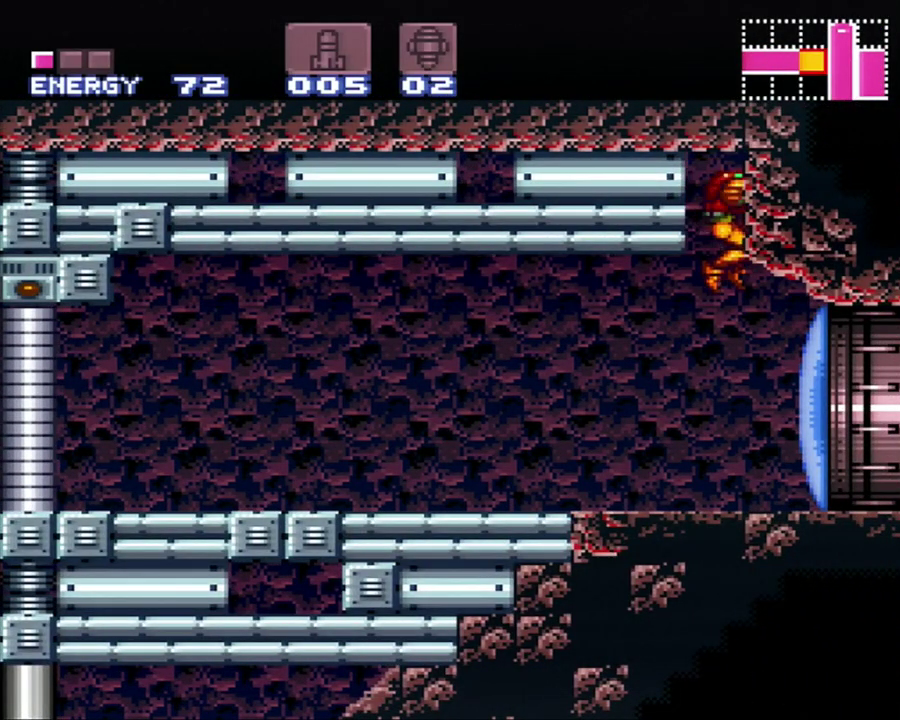
{"buttons": ["Y"], "events": [[433, "Y", "down"]]}
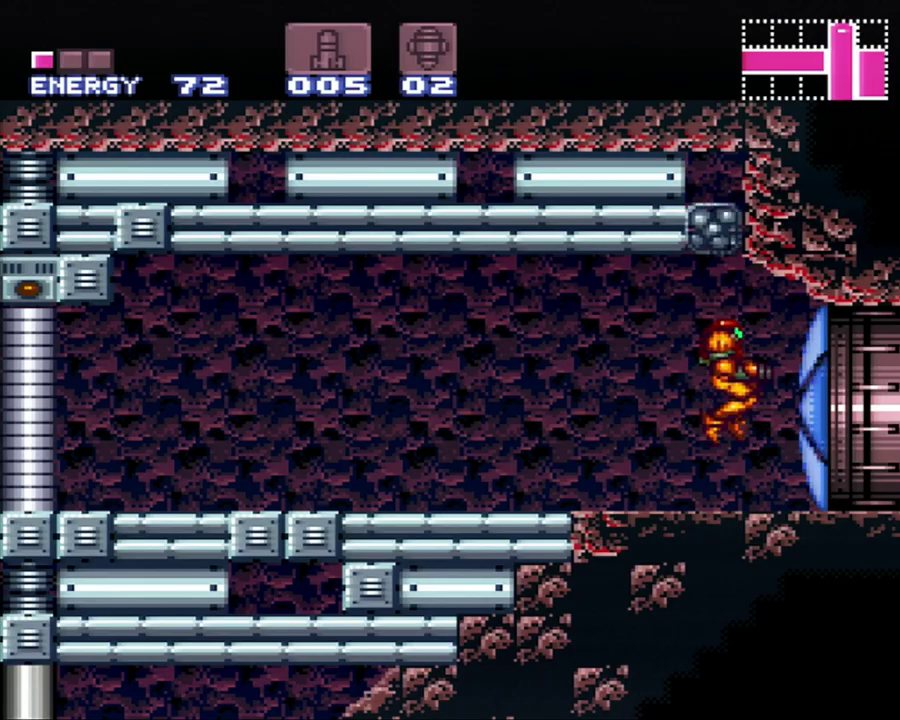
{"buttons": ["A", "DPAD_RIGHT"], "events": [[50, "Y", "up"], [117, "DPAD_RIGHT", "down"], [167, "A", "down"]]}
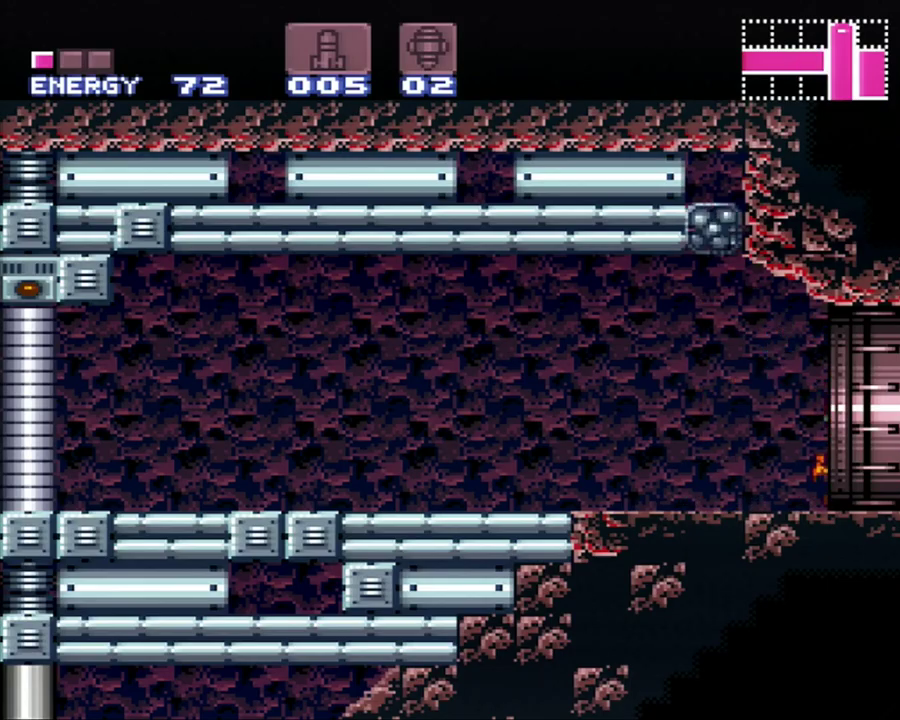
{"buttons": ["B", "DPAD_LEFT"], "events": [[83, "DPAD_RIGHT", "up"], [150, "A", "up"], [200, "DPAD_LEFT", "down"], [433, "B", "down"]]}
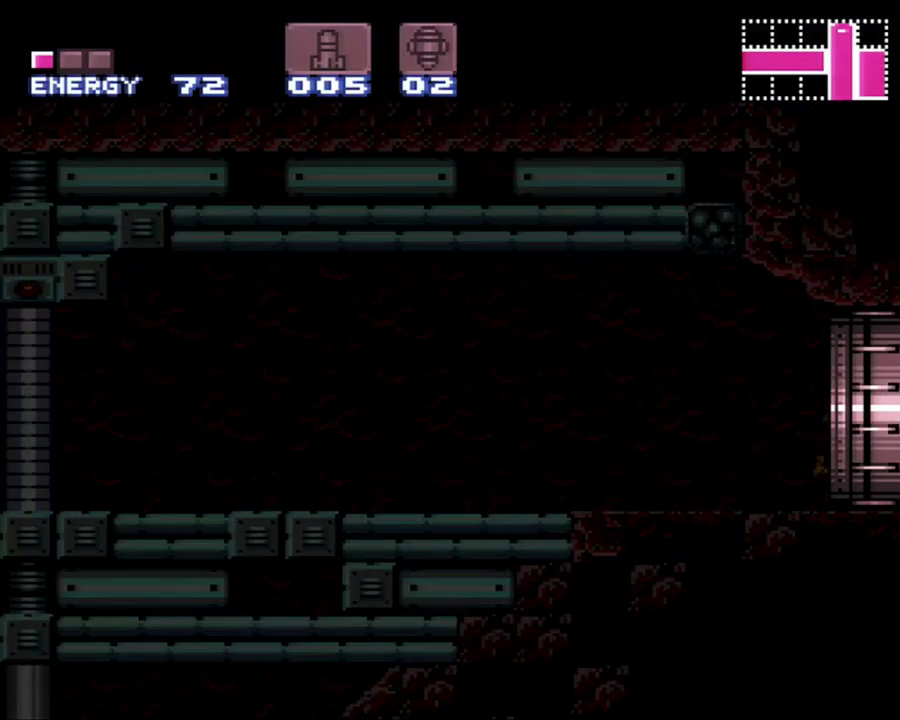
{"buttons": ["DPAD_LEFT"], "events": [[17, "B", "up"]]}
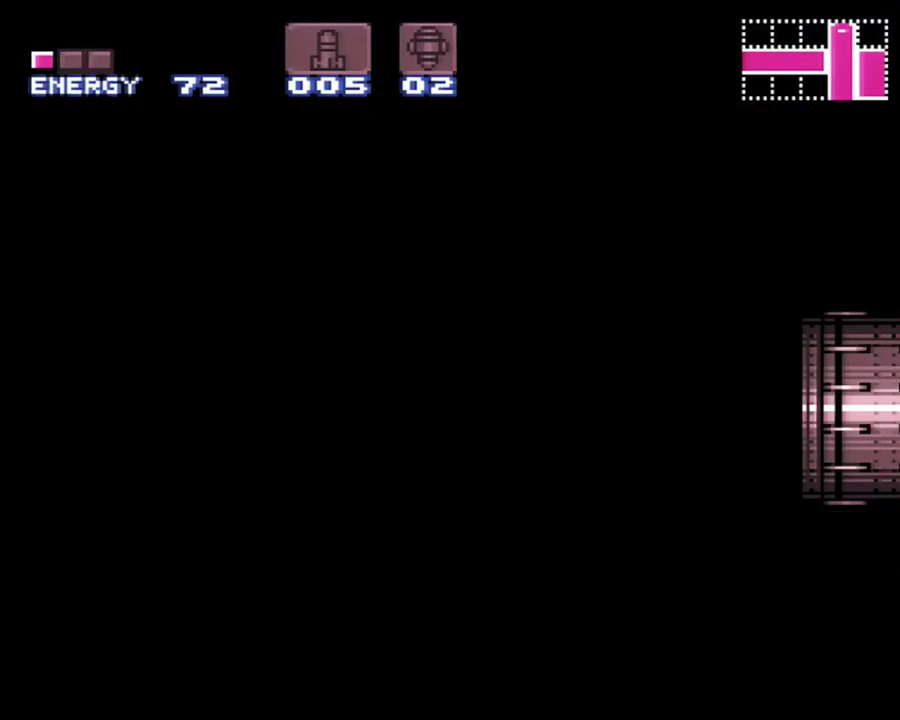
{"buttons": ["DPAD_LEFT"], "events": [[83, "B", "down"], [217, "B", "up"]]}
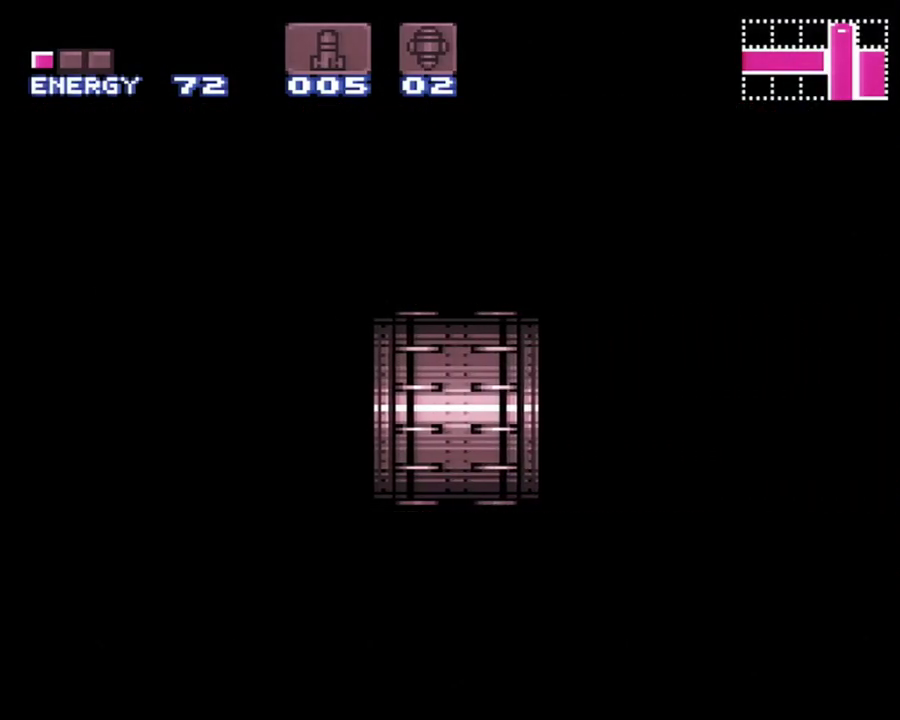
{"buttons": ["DPAD_LEFT"], "events": [[183, "B", "down"], [333, "B", "up"]]}
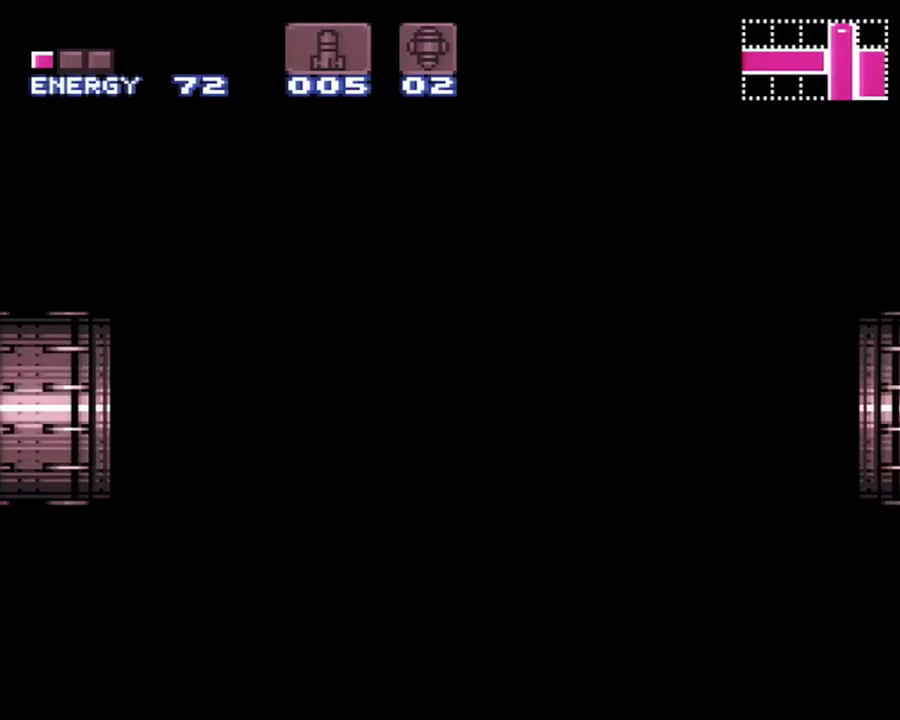
{"buttons": ["DPAD_LEFT"], "events": []}
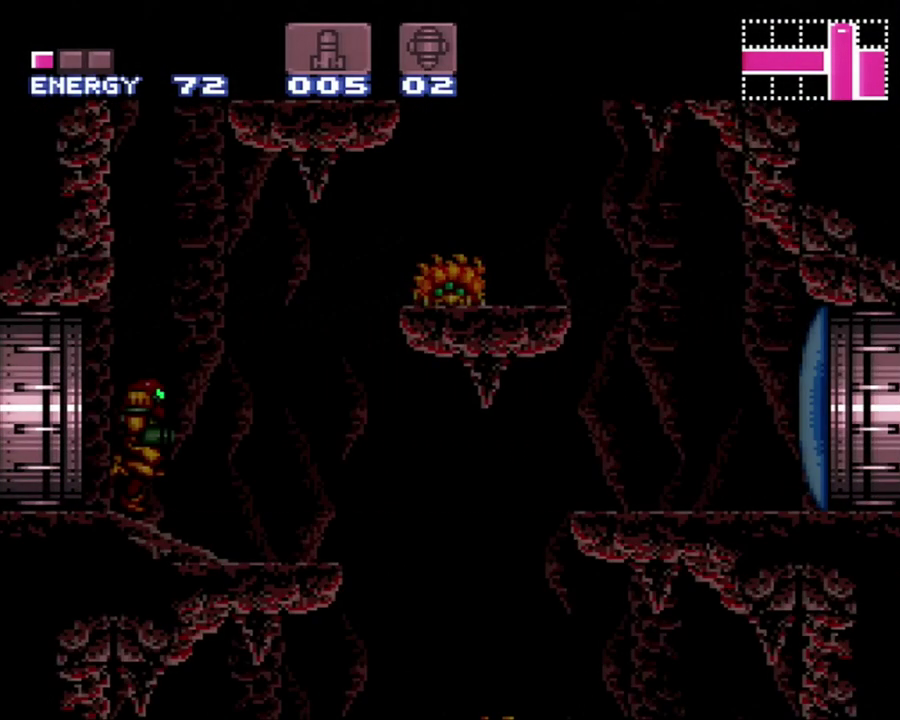
{"buttons": ["B"], "events": [[483, "B", "down"], [483, "DPAD_LEFT", "up"]]}
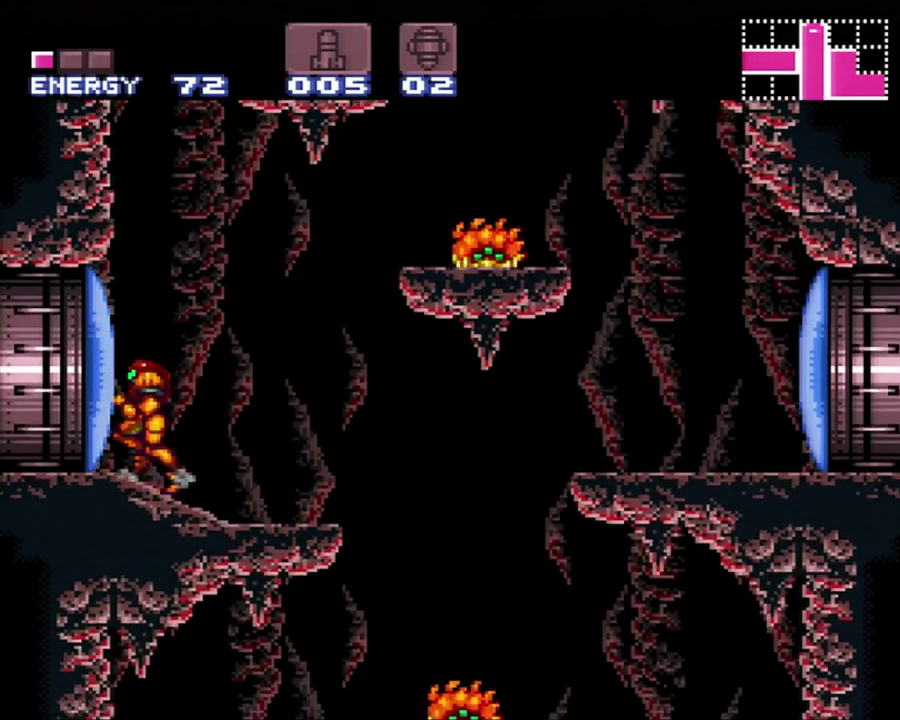
{"buttons": ["B", "DPAD_RIGHT"], "events": [[250, "DPAD_RIGHT", "down"]]}
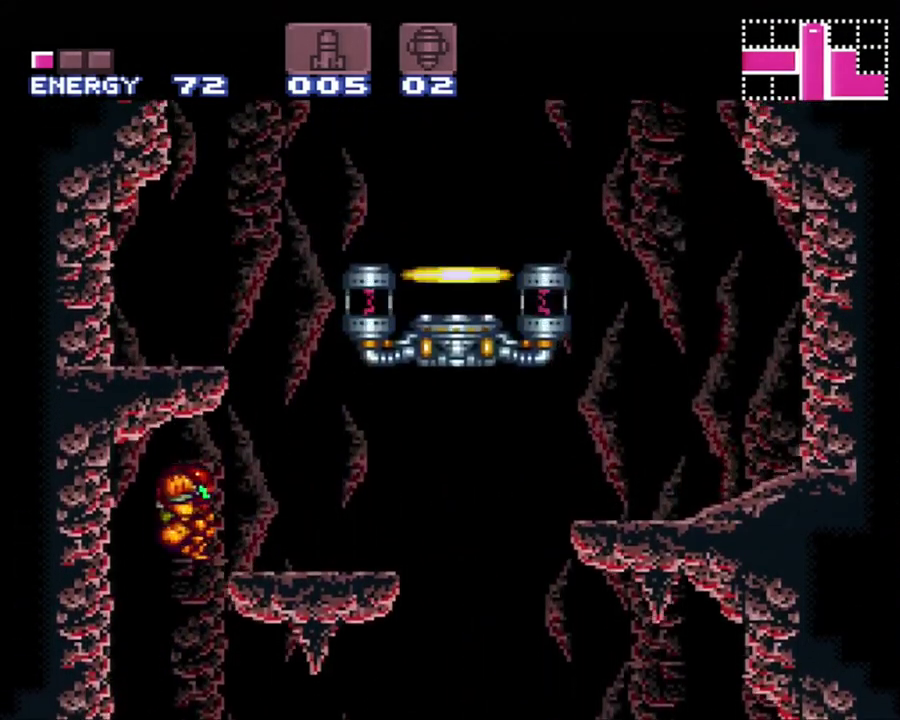
{"buttons": ["B"], "events": [[50, "B", "up"], [267, "DPAD_RIGHT", "up"], [367, "B", "down"]]}
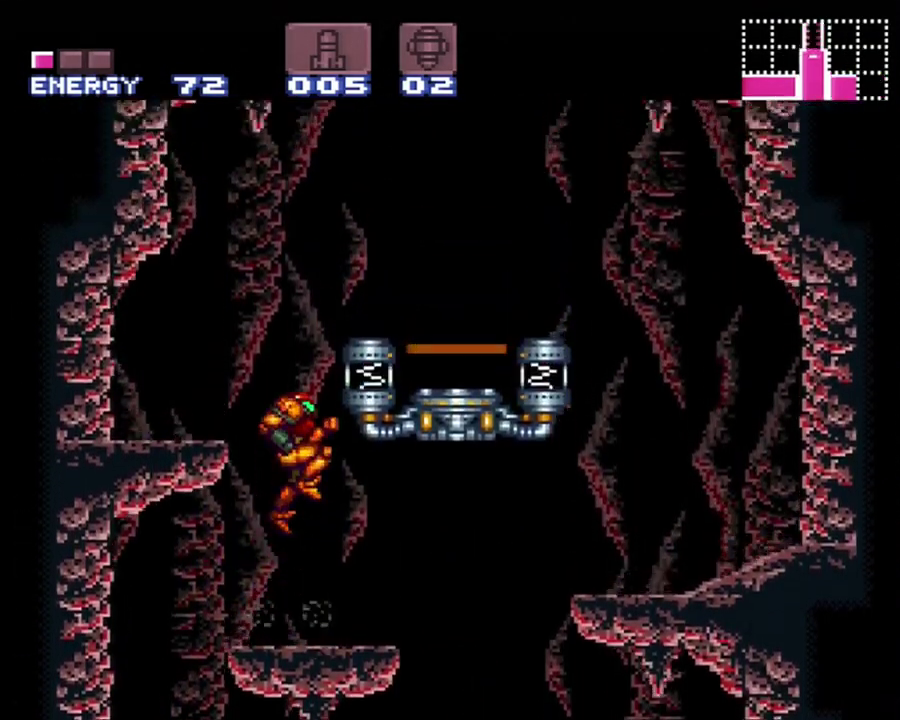
{"buttons": ["DPAD_RIGHT"], "events": [[117, "DPAD_RIGHT", "down"], [300, "B", "up"]]}
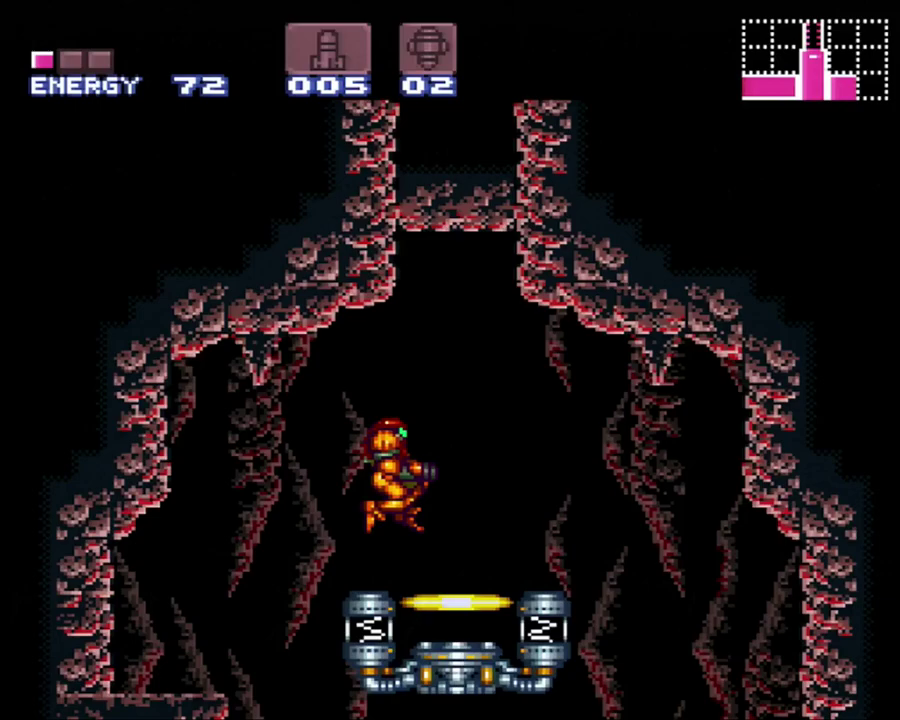
{"buttons": [], "events": [[183, "DPAD_RIGHT", "up"], [217, "R1", "down"], [250, "DPAD_UP", "down"], [367, "R1", "up"], [400, "DPAD_UP", "up"]]}